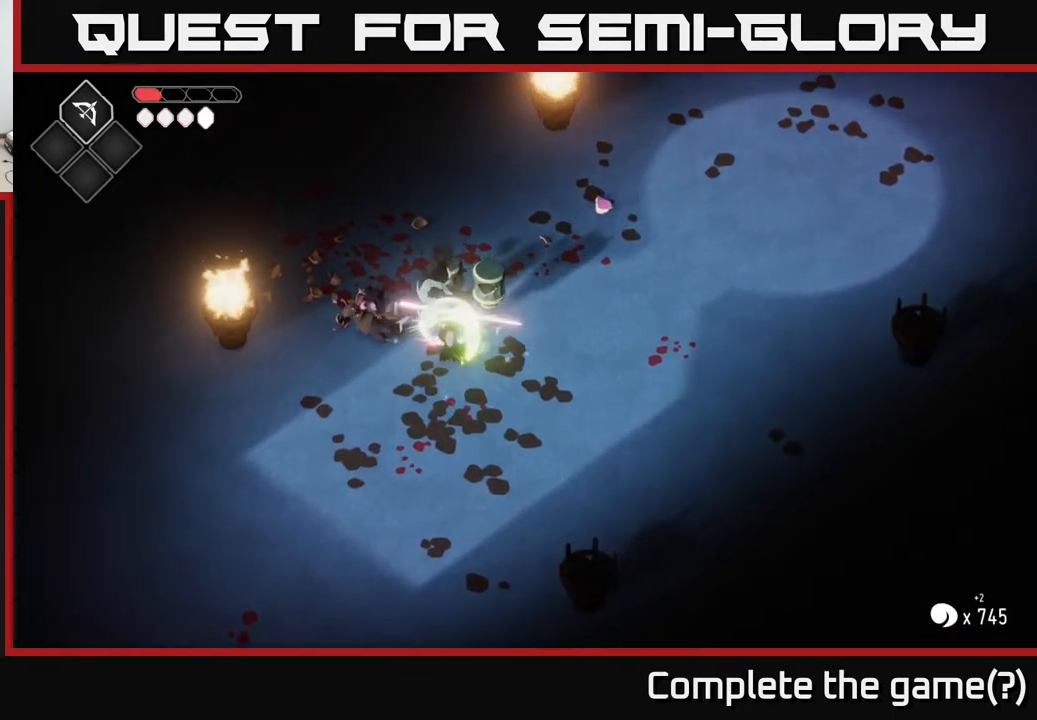
Gameplay with a controller (Xbox layout); each line is a JSON object with the inputs held at the frame after it. "events" lists button and stick changes between this image and that frame as [ms after this image, input, new state], when the widget could be followed in between.
{"buttons": ["X"], "left_stick": "up", "right_stick": "center", "events": [[50, "left_stick", "up-right"], [117, "X", "down"], [267, "X", "up"], [333, "left_stick", "up"], [450, "X", "down"]]}
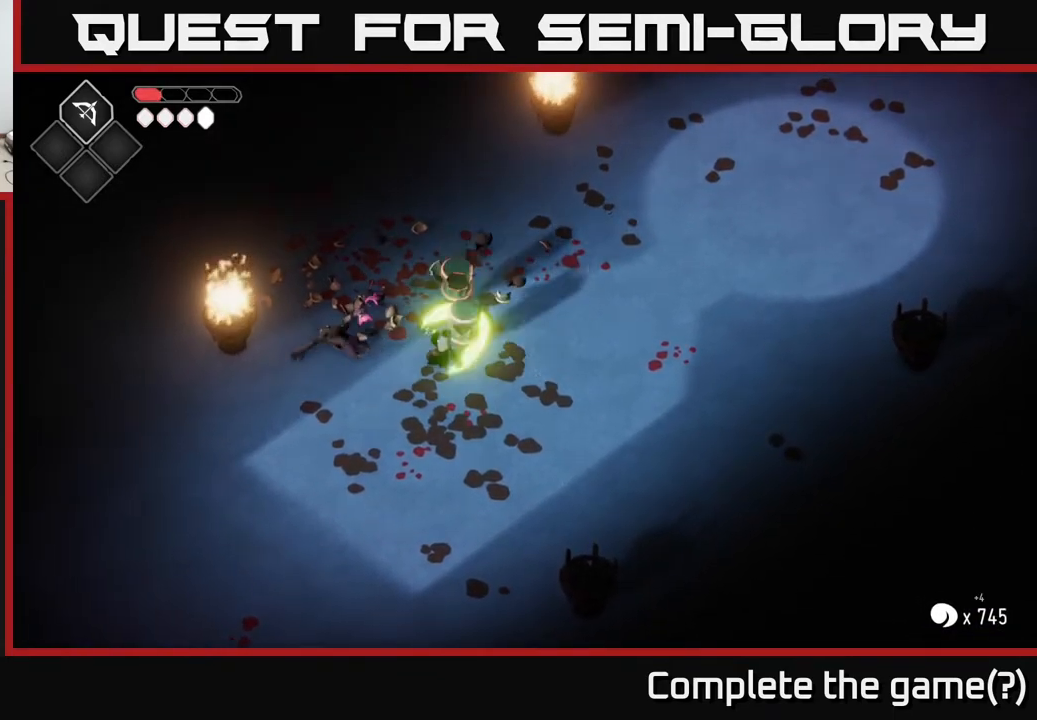
{"buttons": [], "left_stick": "up-right", "right_stick": "center", "events": [[100, "X", "up"], [267, "X", "down"], [267, "left_stick", "up-right"], [450, "X", "up"]]}
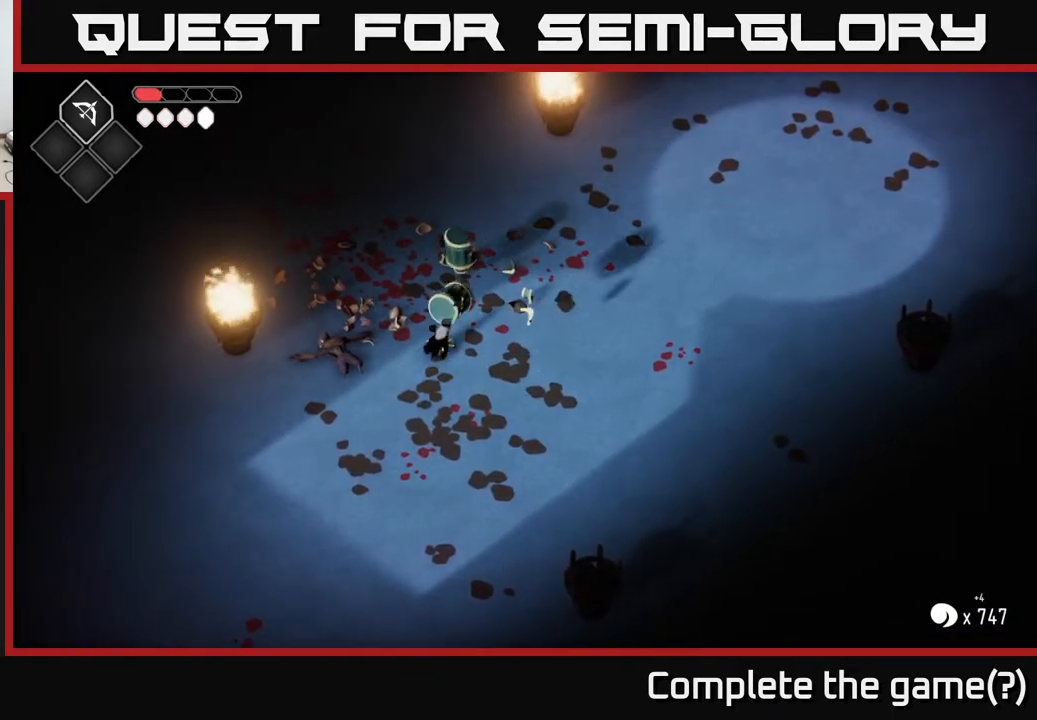
{"buttons": [], "left_stick": "up-right", "right_stick": "center", "events": [[133, "X", "down"], [283, "left_stick", "up"], [333, "X", "up"], [467, "left_stick", "up-right"]]}
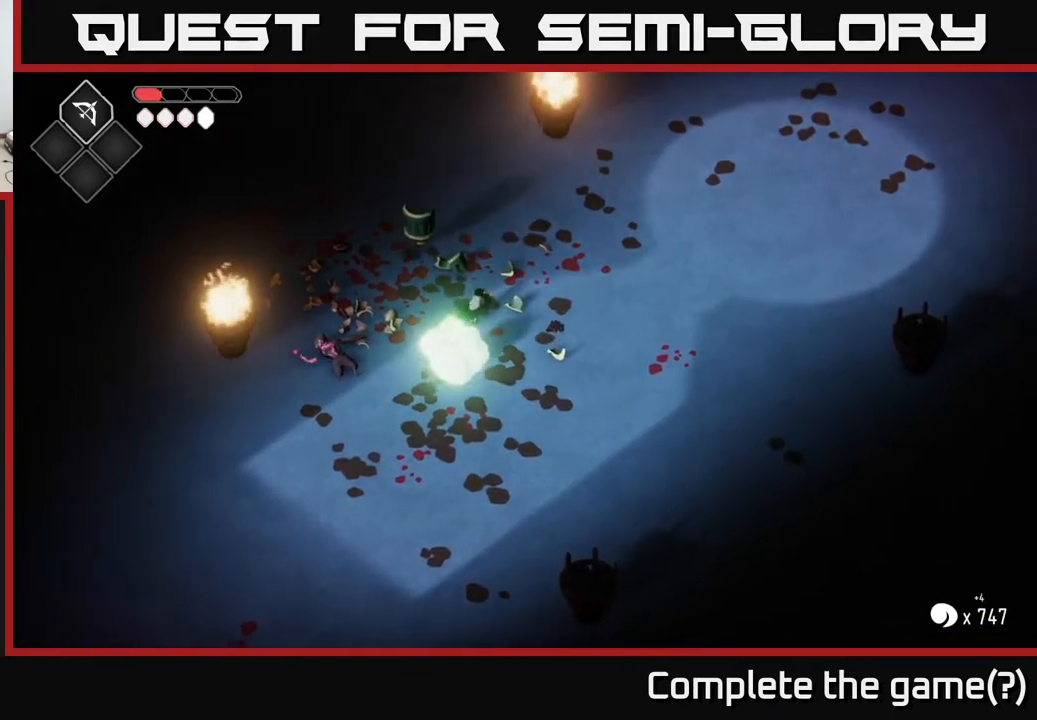
{"buttons": [], "left_stick": "left", "right_stick": "center", "events": [[50, "A", "down"], [50, "left_stick", "right"], [217, "A", "up"], [317, "left_stick", "center"], [433, "left_stick", "left"]]}
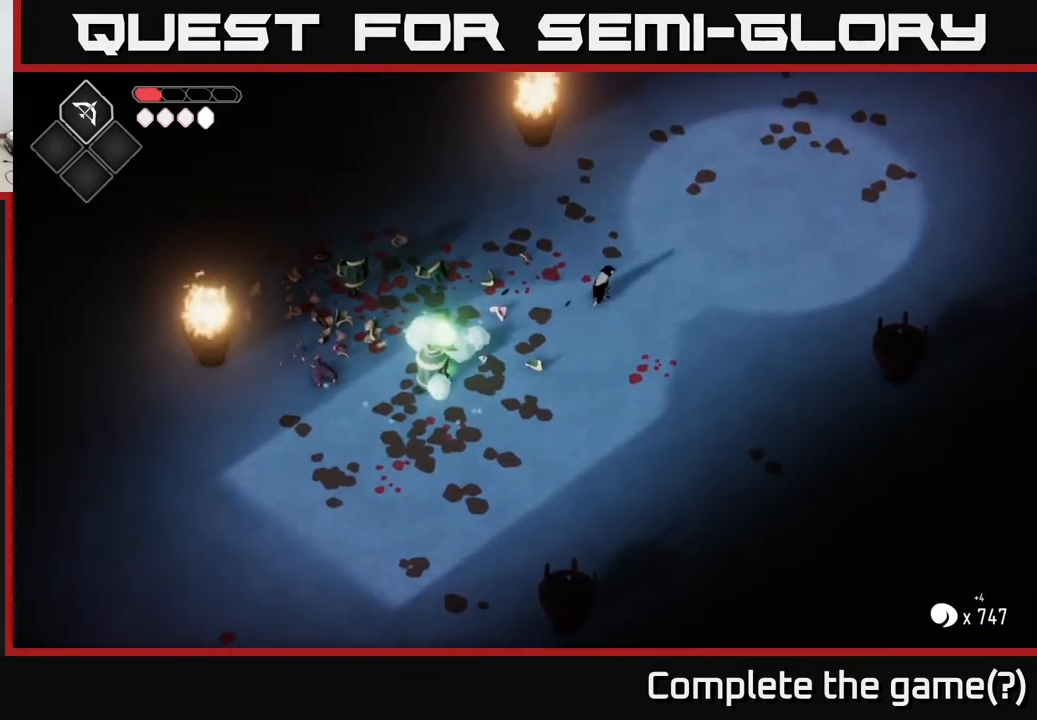
{"buttons": [], "left_stick": "down-left", "right_stick": "center", "events": [[300, "left_stick", "down-left"], [383, "X", "down"], [483, "X", "up"]]}
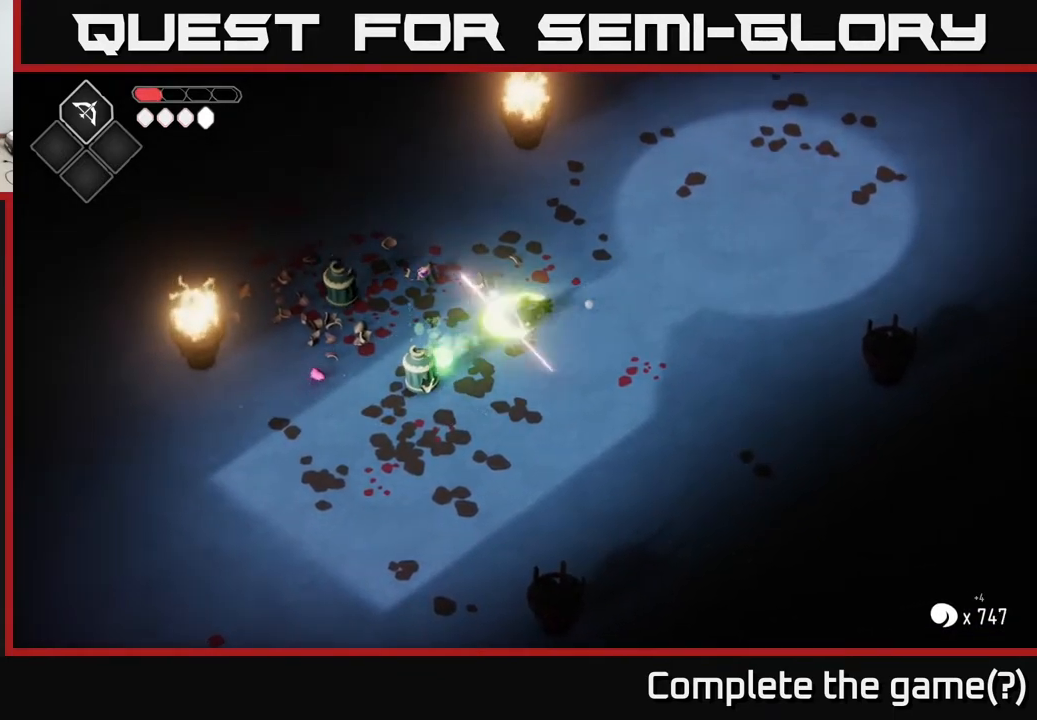
{"buttons": [], "left_stick": "down-left", "right_stick": "center", "events": []}
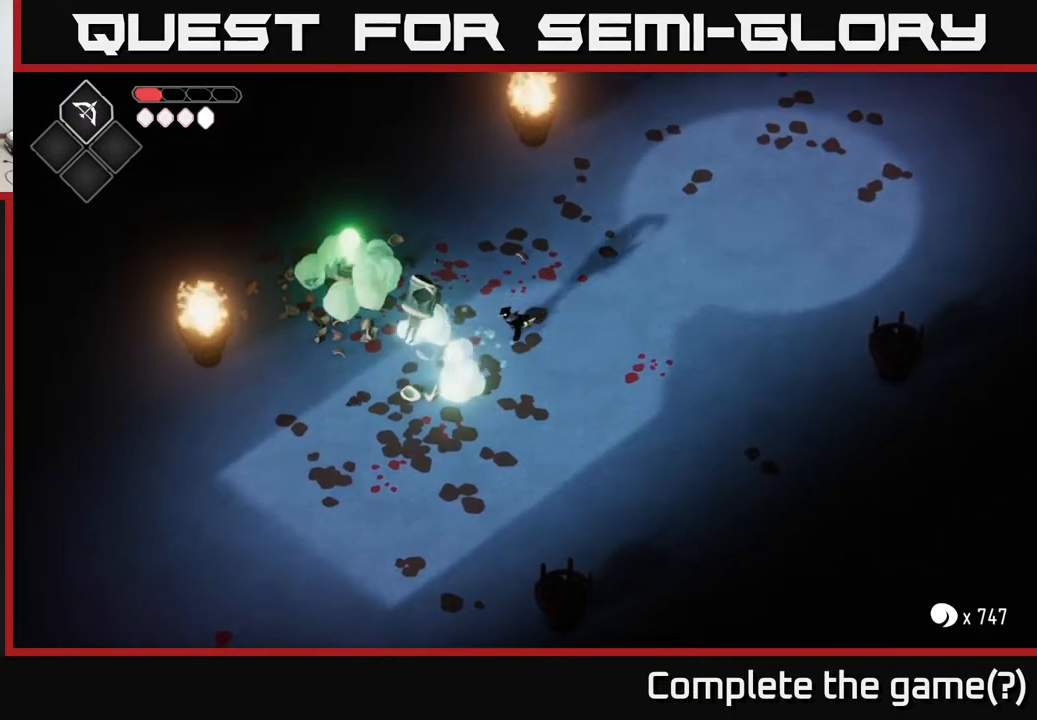
{"buttons": [], "left_stick": "down-left", "right_stick": "center", "events": [[183, "X", "down"], [350, "X", "up"]]}
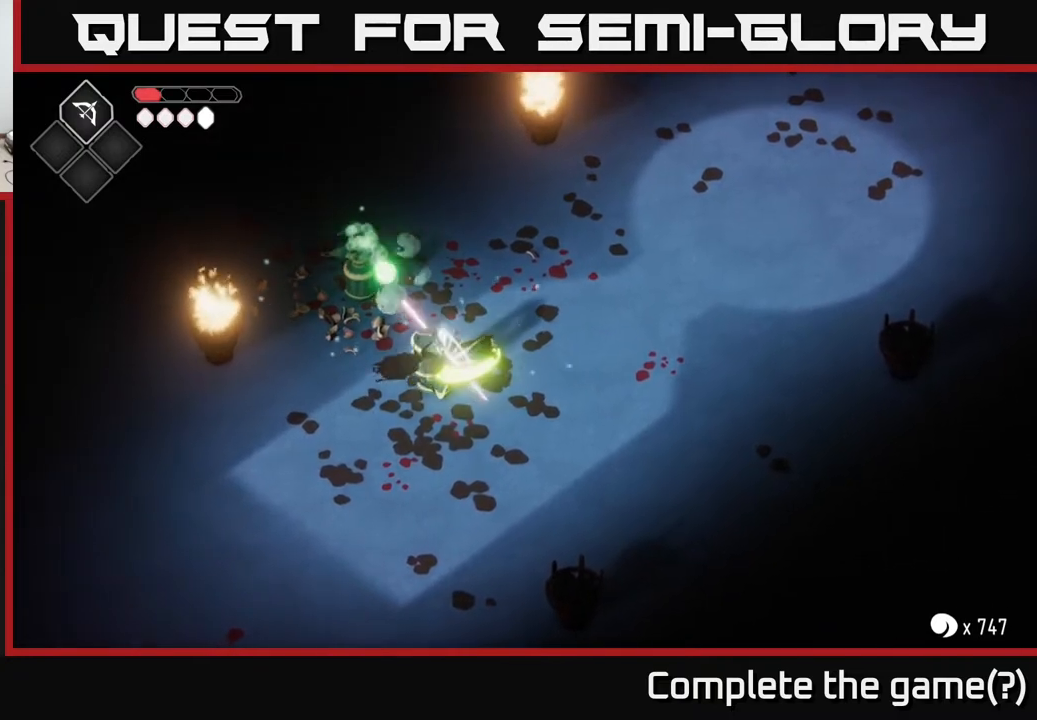
{"buttons": [], "left_stick": "up-left", "right_stick": "center", "events": [[117, "left_stick", "up-left"], [183, "X", "down"], [333, "X", "up"]]}
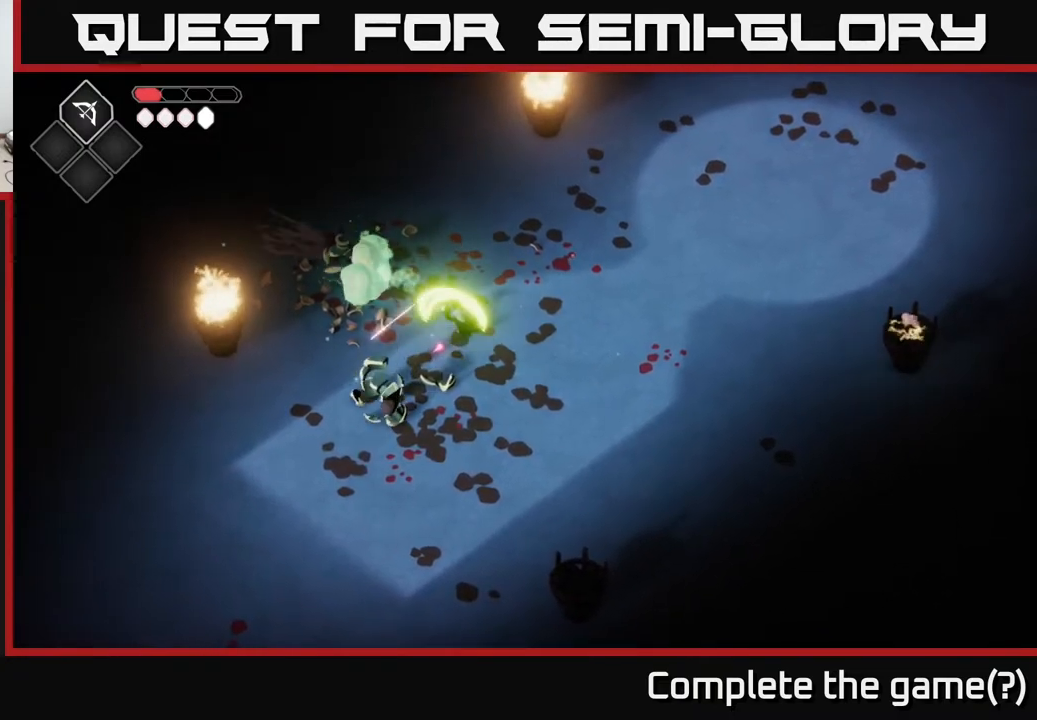
{"buttons": [], "left_stick": "center", "right_stick": "center", "events": [[50, "X", "down"], [200, "X", "up"], [483, "left_stick", "center"]]}
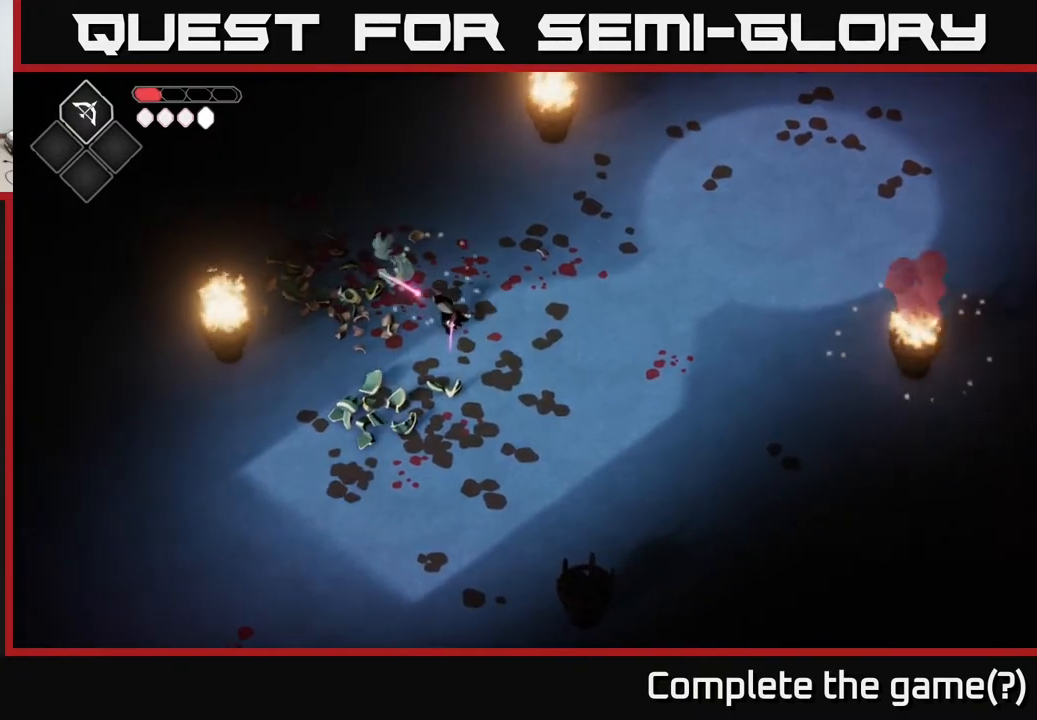
{"buttons": ["B", "L2"], "left_stick": "right", "right_stick": "center", "events": [[50, "left_stick", "right"], [83, "L2", "down"], [133, "B", "down"]]}
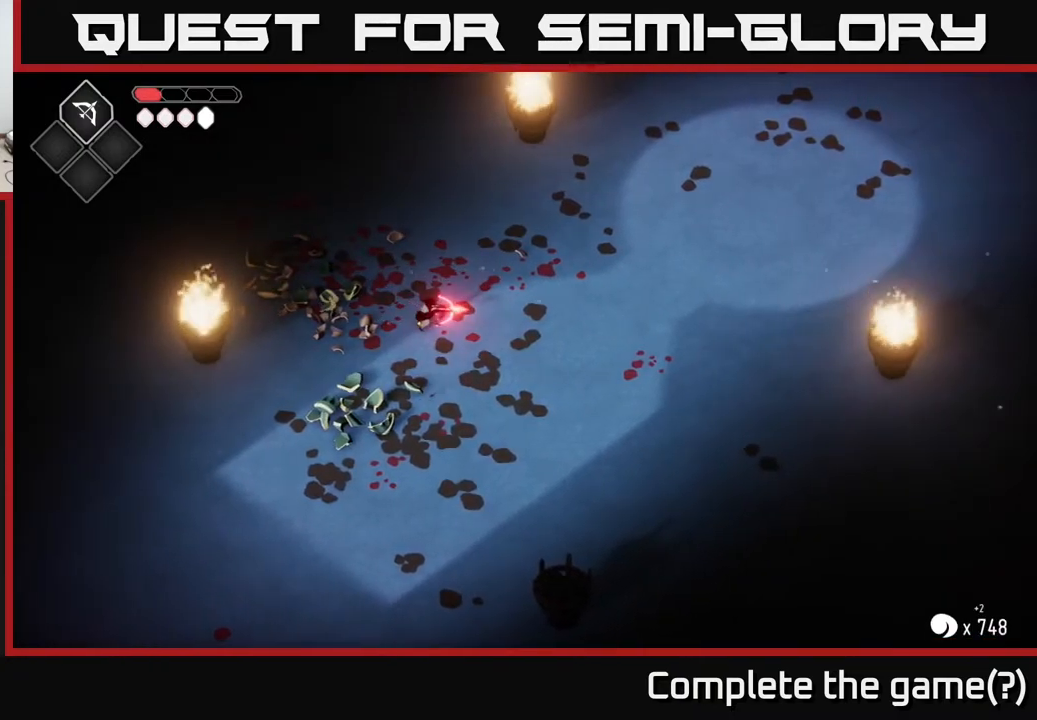
{"buttons": ["B", "L2"], "left_stick": "right", "right_stick": "center", "events": []}
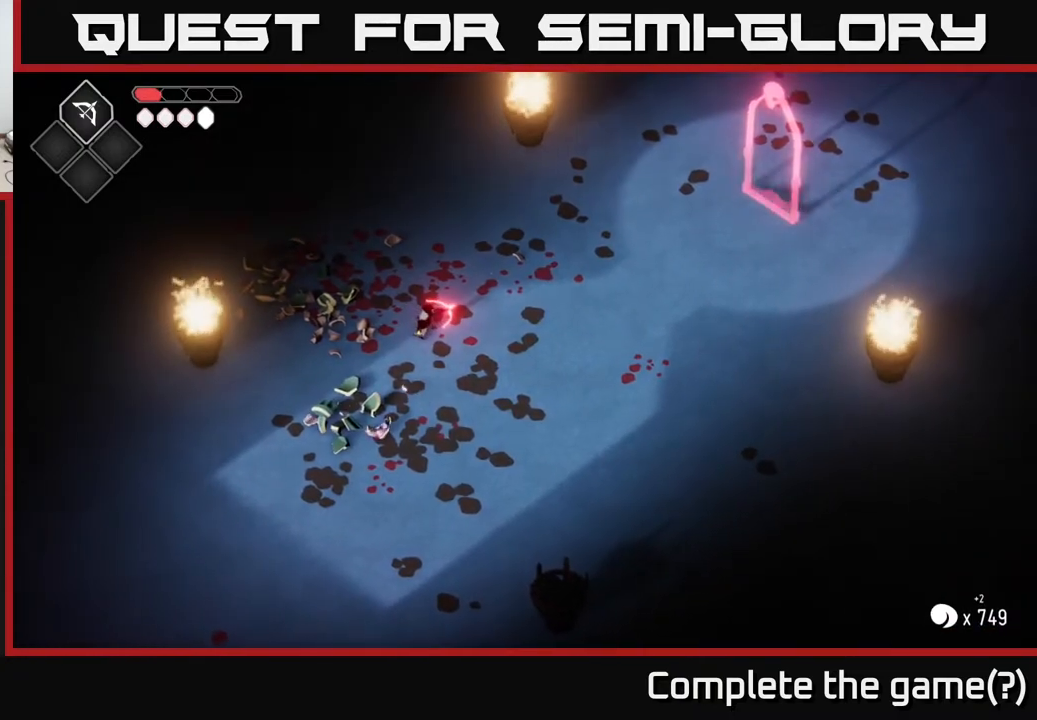
{"buttons": ["B", "L2"], "left_stick": "right", "right_stick": "center", "events": []}
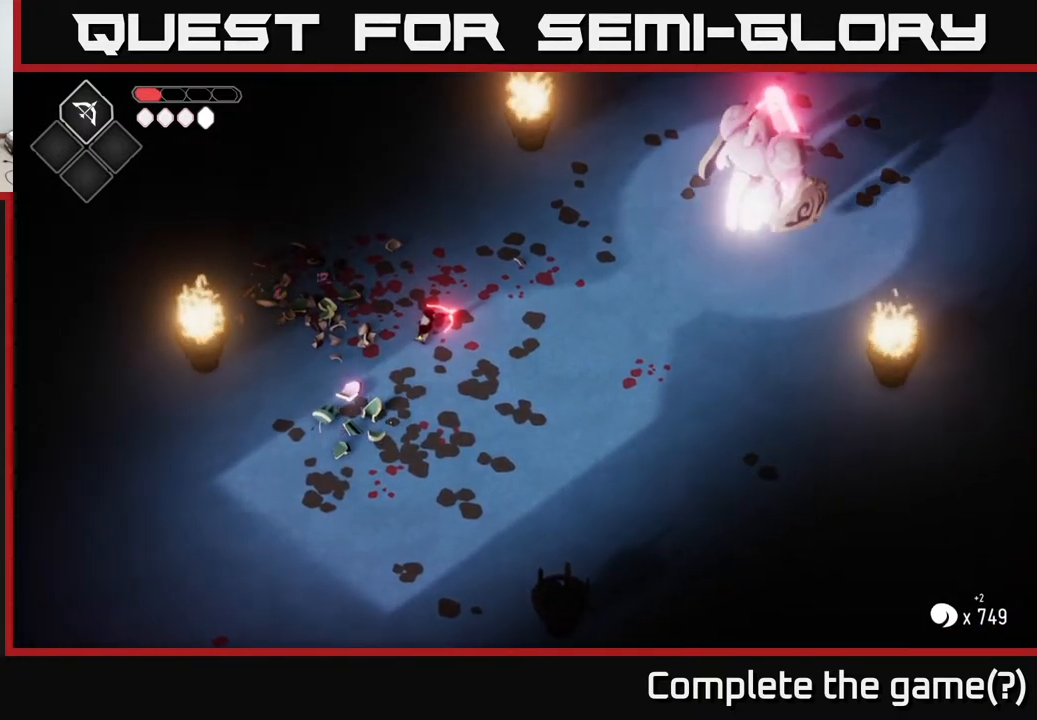
{"buttons": ["B", "L2"], "left_stick": "right", "right_stick": "center", "events": [[217, "B", "up"], [450, "B", "down"]]}
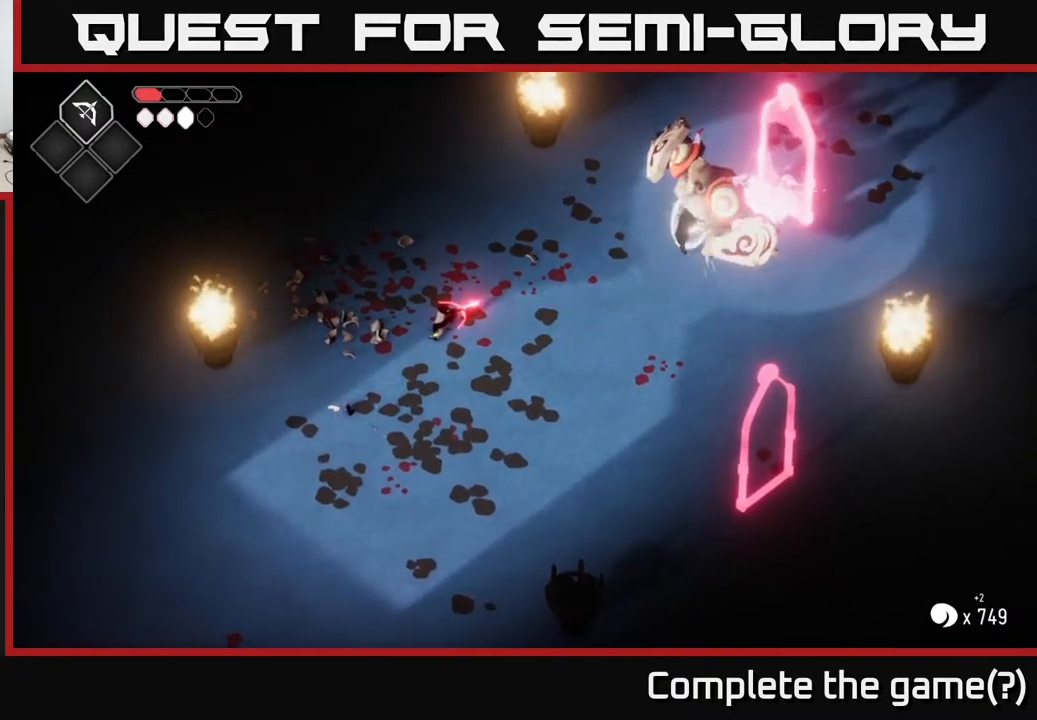
{"buttons": ["L2"], "left_stick": "right", "right_stick": "center", "events": [[350, "B", "up"]]}
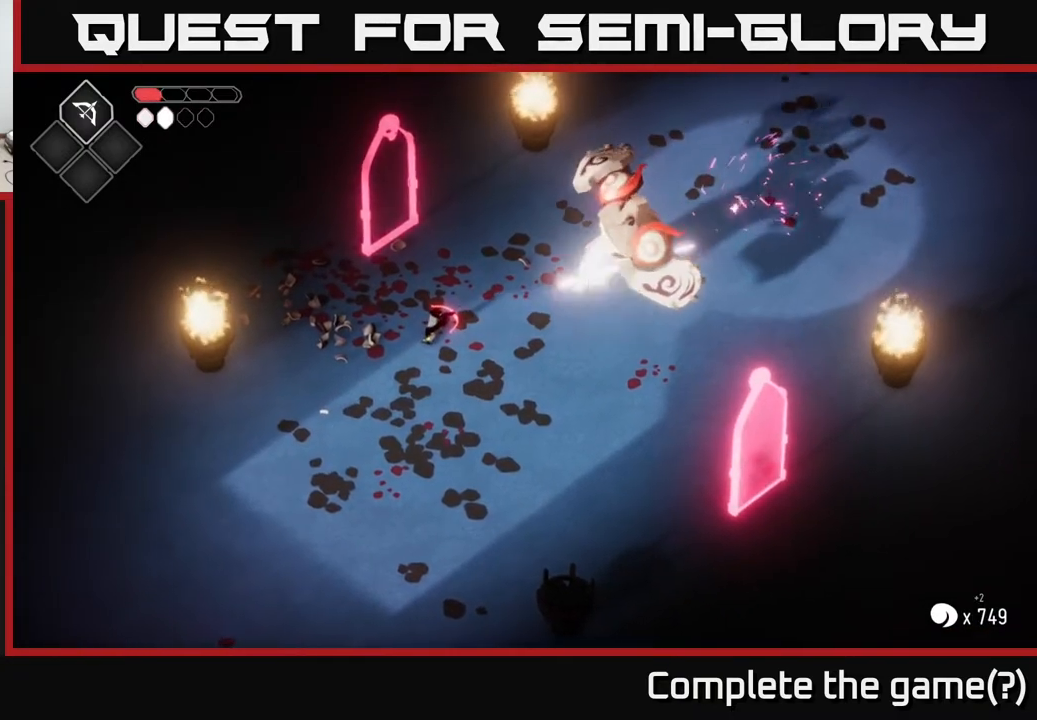
{"buttons": [], "left_stick": "right", "right_stick": "center", "events": [[50, "L2", "up"], [317, "X", "down"], [400, "X", "up"]]}
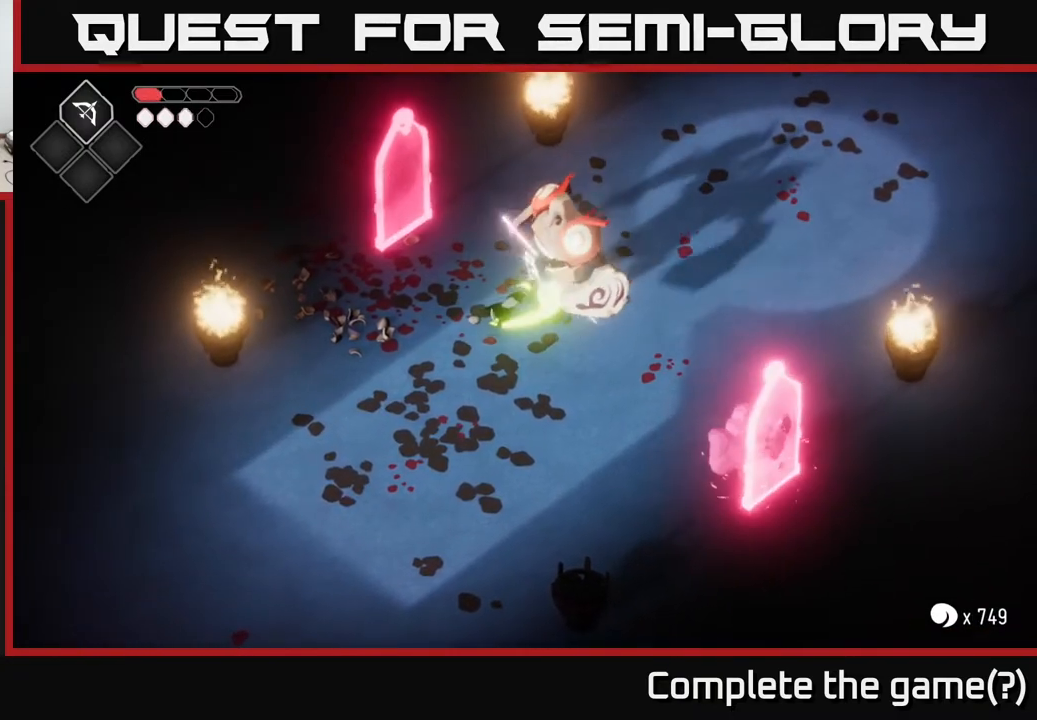
{"buttons": ["A"], "left_stick": "down-left", "right_stick": "center", "events": [[33, "left_stick", "center"], [67, "X", "down"], [300, "X", "up"], [367, "left_stick", "down-left"], [450, "A", "down"]]}
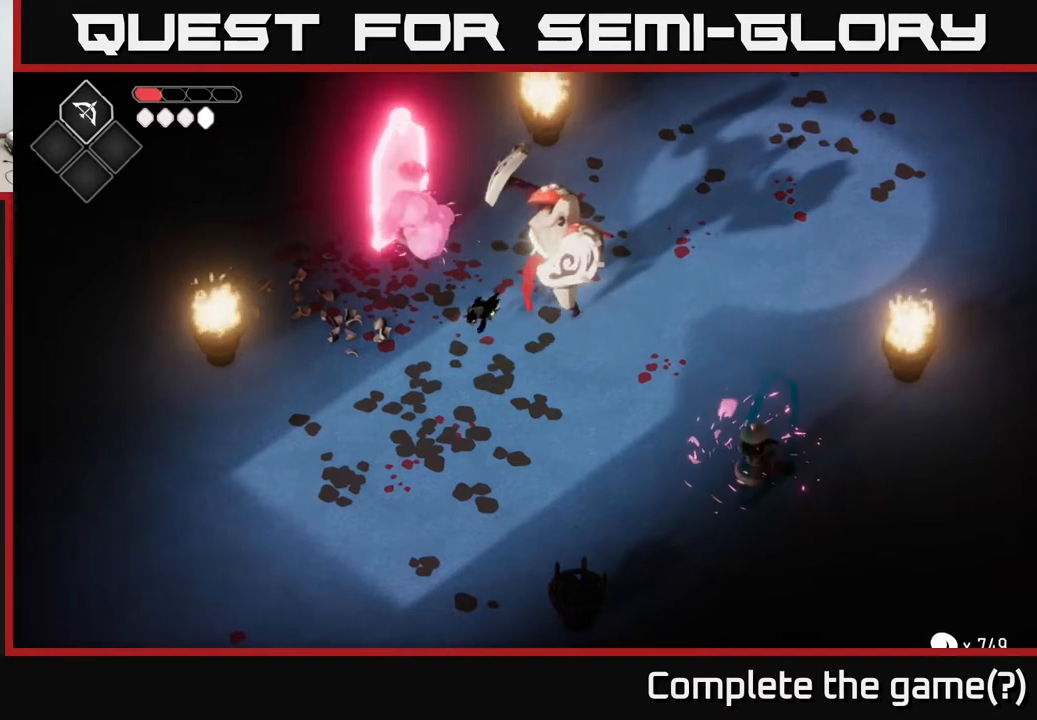
{"buttons": [], "left_stick": "down", "right_stick": "center", "events": [[133, "A", "up"], [333, "left_stick", "down"]]}
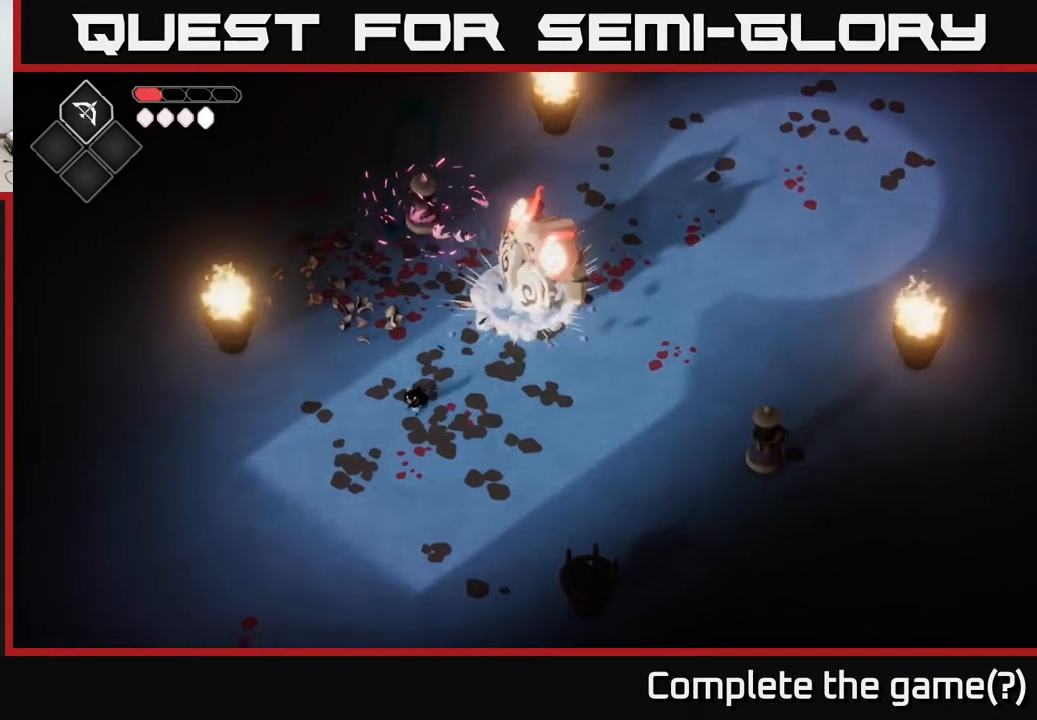
{"buttons": ["B", "L2"], "left_stick": "right", "right_stick": "center", "events": [[217, "L2", "down"], [233, "left_stick", "right"], [267, "B", "down"]]}
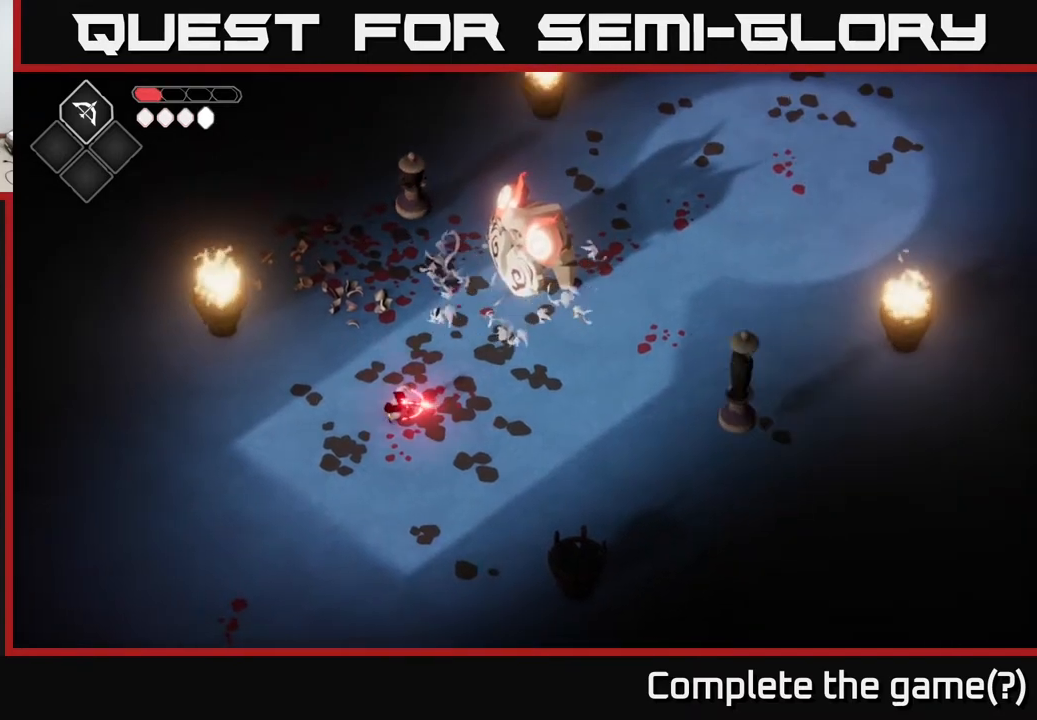
{"buttons": ["B", "L2"], "left_stick": "right", "right_stick": "center", "events": [[167, "B", "up"], [383, "B", "down"]]}
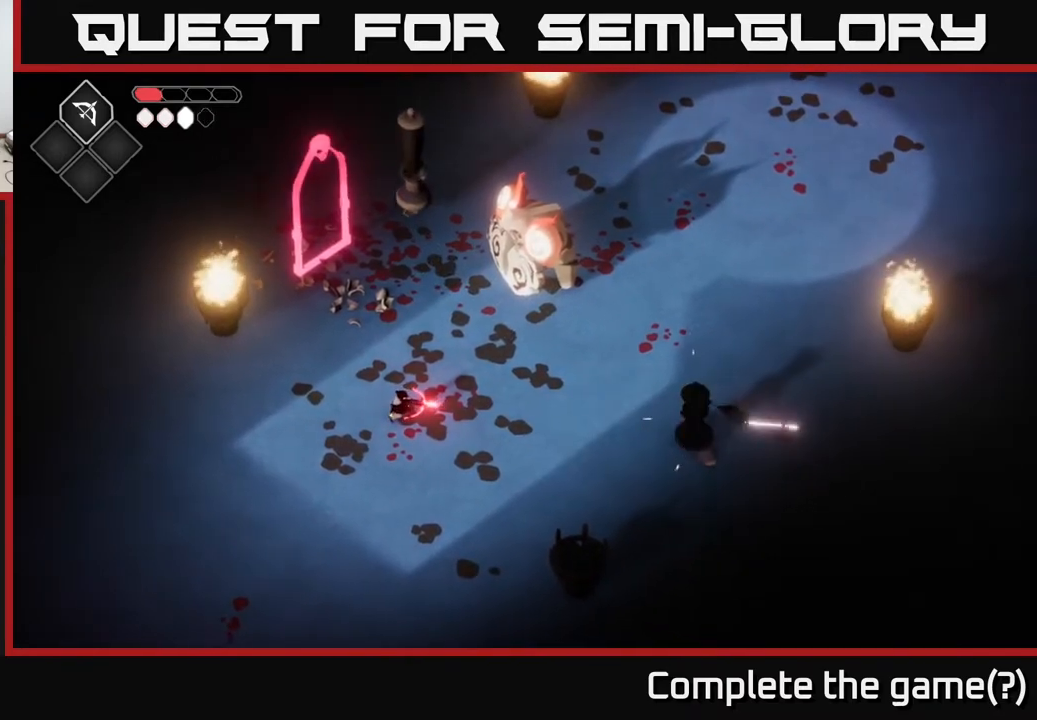
{"buttons": ["B", "L2"], "left_stick": "right", "right_stick": "center", "events": [[283, "B", "up"], [450, "B", "down"]]}
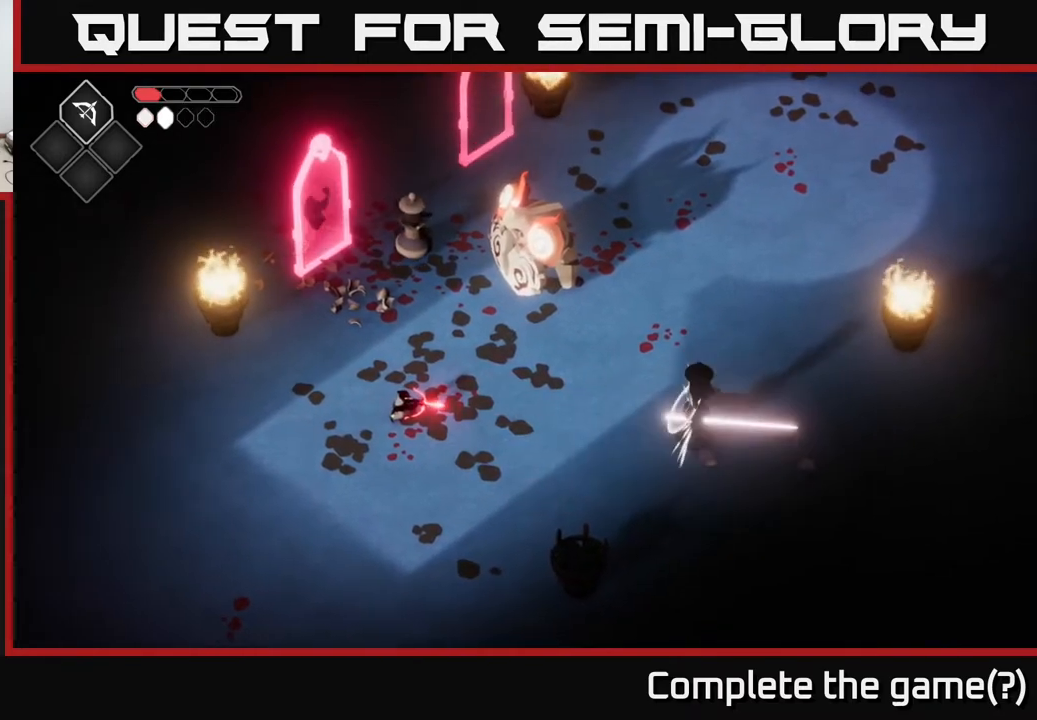
{"buttons": ["L2"], "left_stick": "right", "right_stick": "center", "events": [[383, "B", "up"]]}
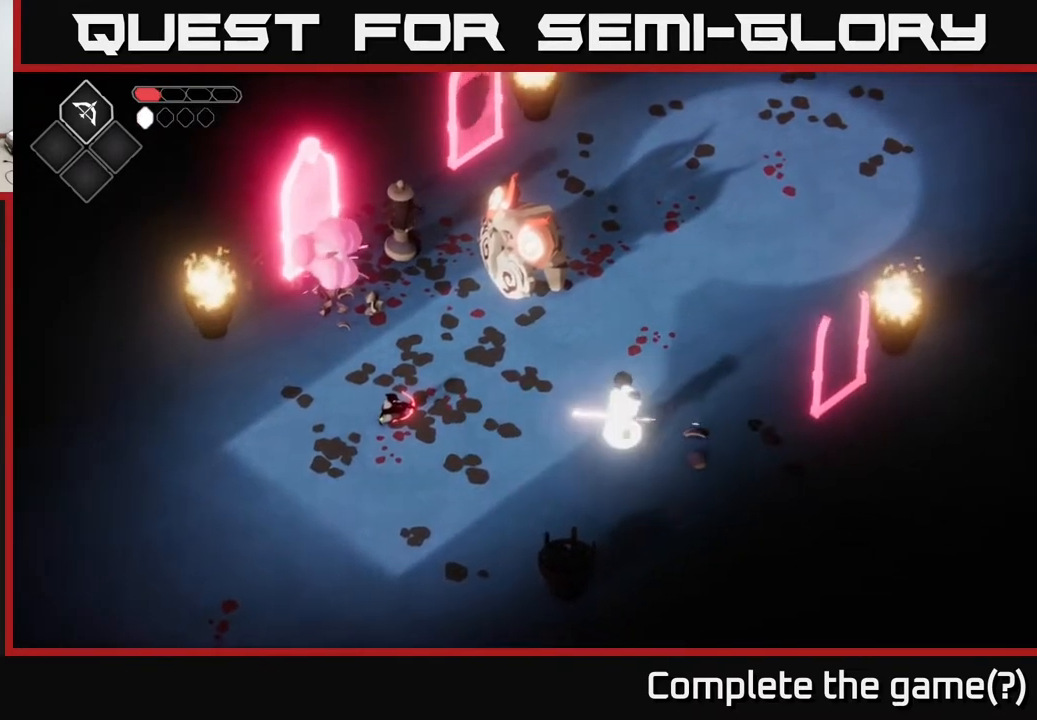
{"buttons": ["L2"], "left_stick": "right", "right_stick": "center", "events": [[83, "B", "down"], [483, "B", "up"]]}
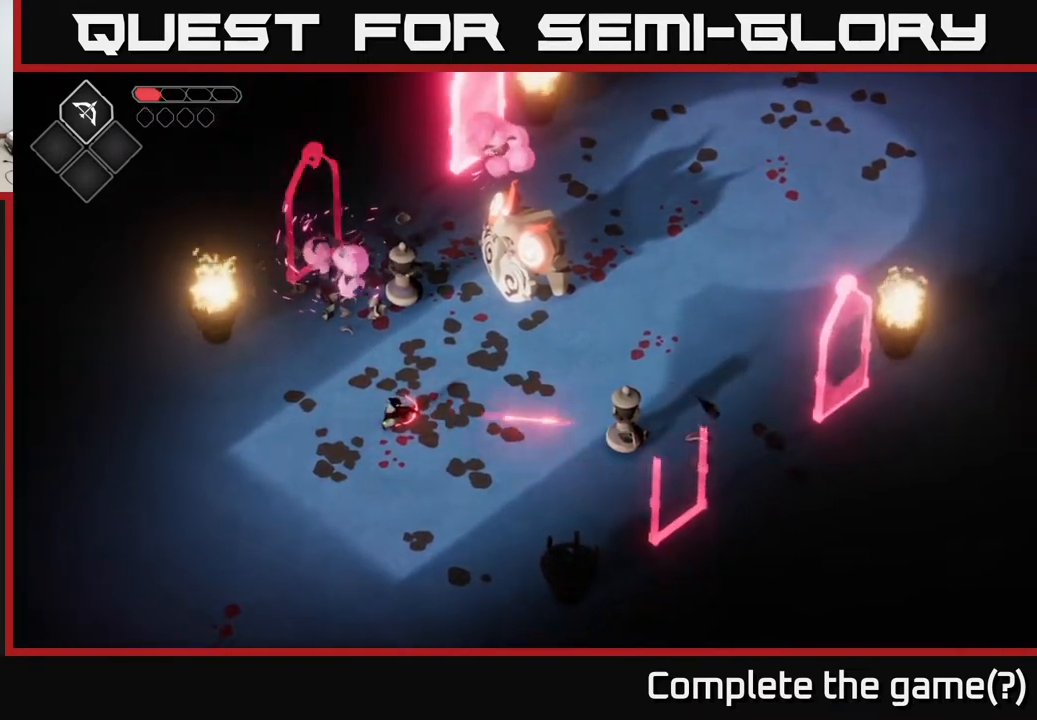
{"buttons": [], "left_stick": "down-right", "right_stick": "center", "events": [[83, "L2", "up"], [117, "left_stick", "down-right"]]}
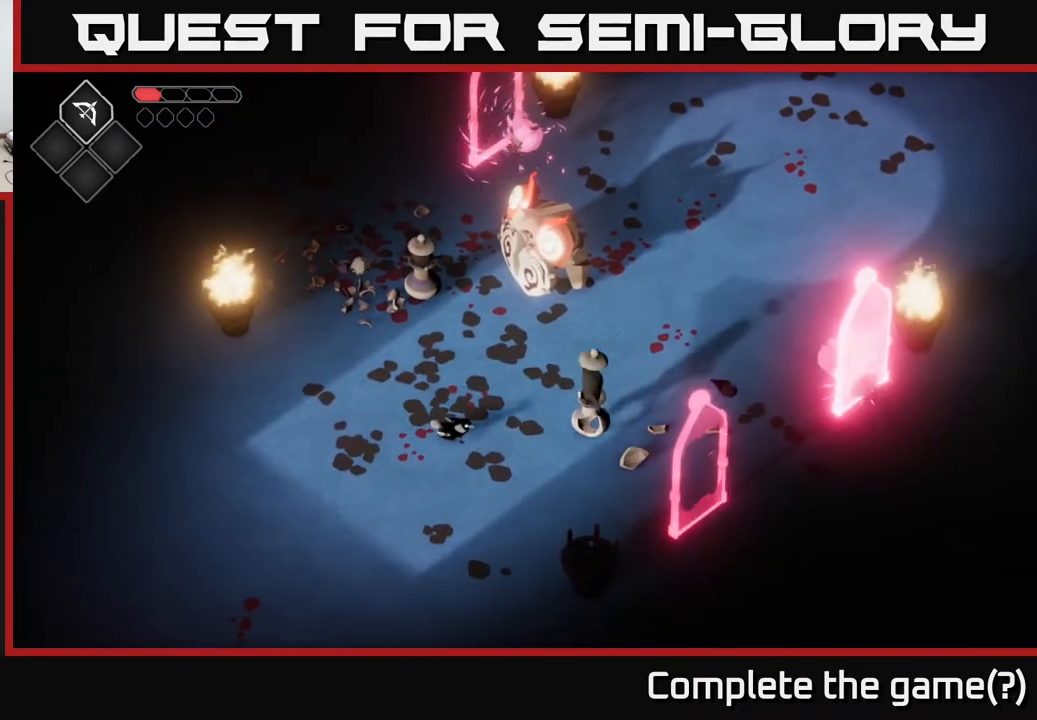
{"buttons": [], "left_stick": "right", "right_stick": "center", "events": [[17, "left_stick", "right"], [333, "X", "down"], [467, "X", "up"]]}
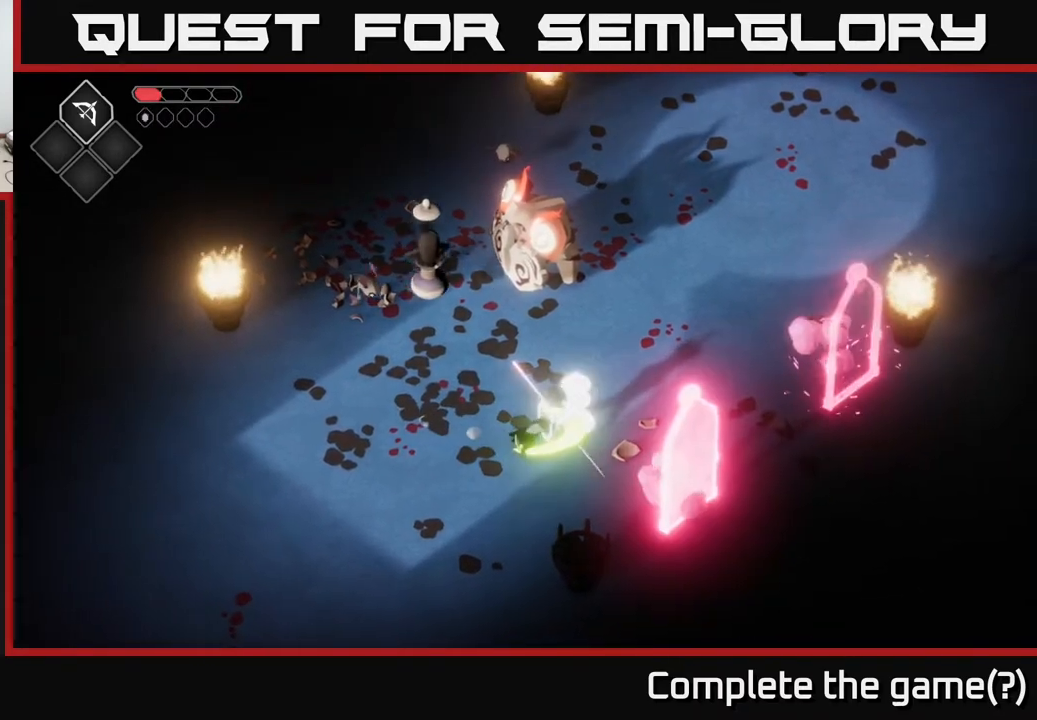
{"buttons": ["X"], "left_stick": "up-right", "right_stick": "center", "events": [[117, "X", "down"], [267, "X", "up"], [450, "X", "down"], [500, "left_stick", "up-right"]]}
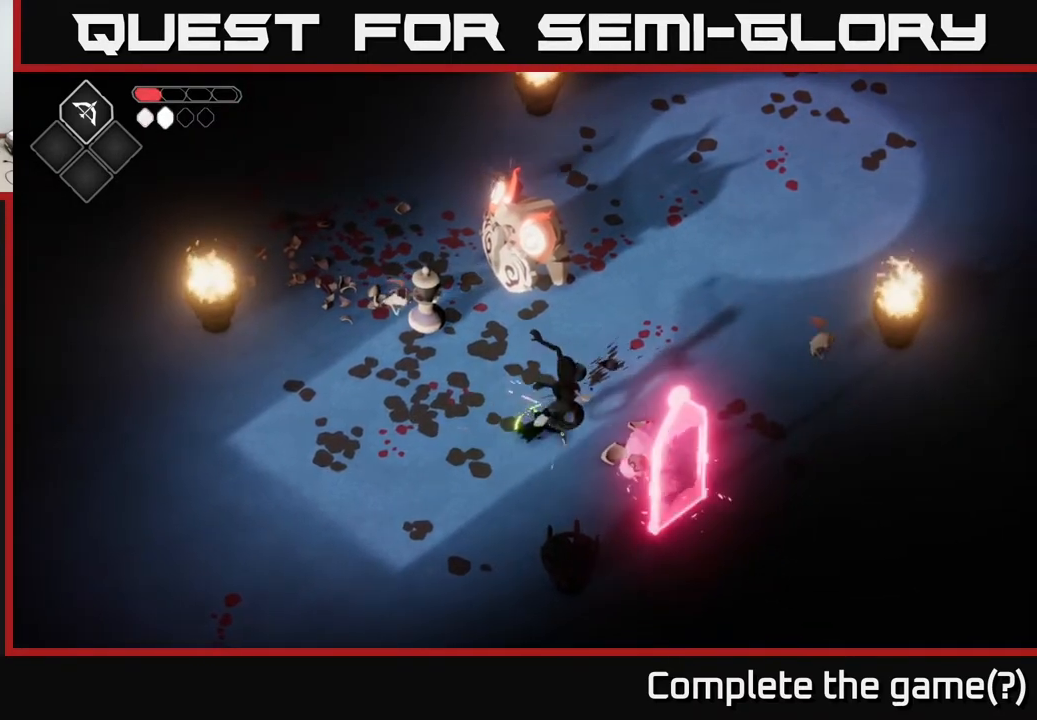
{"buttons": [], "left_stick": "down-left", "right_stick": "center", "events": [[100, "X", "up"], [183, "left_stick", "left"], [233, "left_stick", "down-left"], [250, "A", "down"], [483, "A", "up"]]}
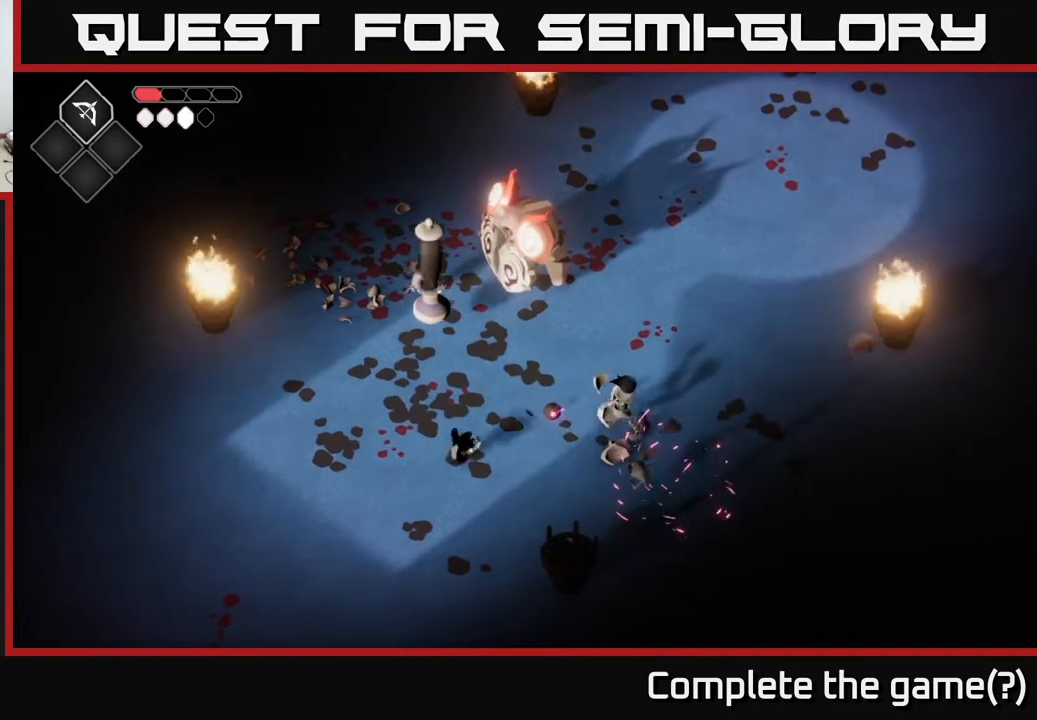
{"buttons": ["B", "L2"], "left_stick": "up", "right_stick": "center", "events": [[350, "L2", "down"], [350, "left_stick", "up"], [383, "B", "down"]]}
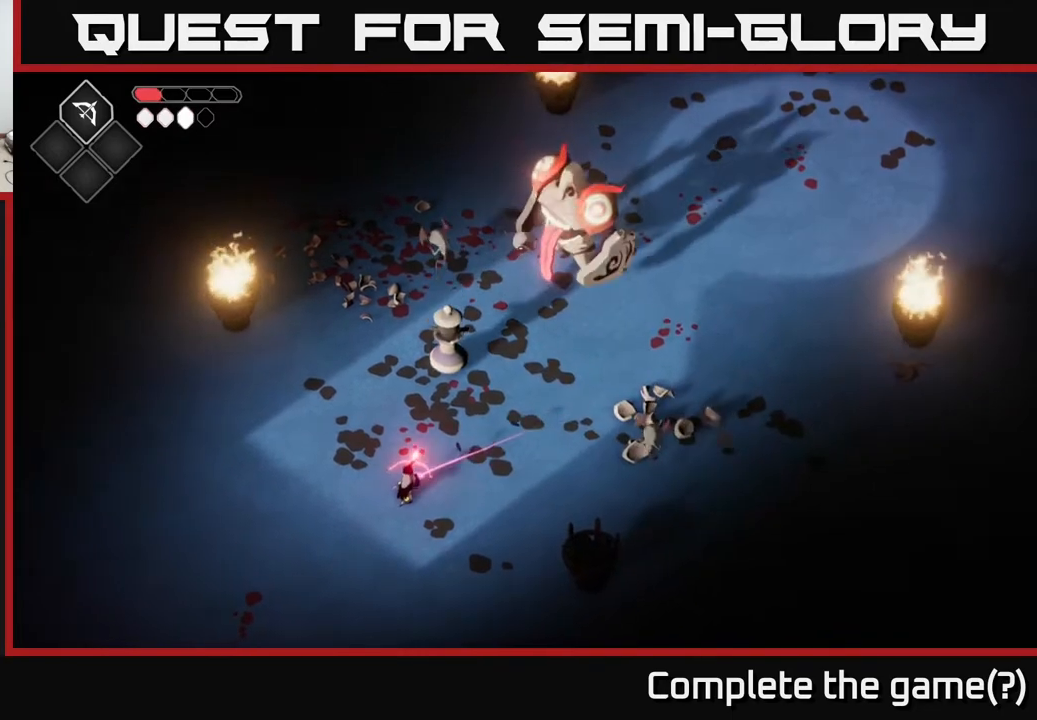
{"buttons": ["B", "L2"], "left_stick": "up", "right_stick": "center", "events": [[217, "B", "up"], [400, "B", "down"]]}